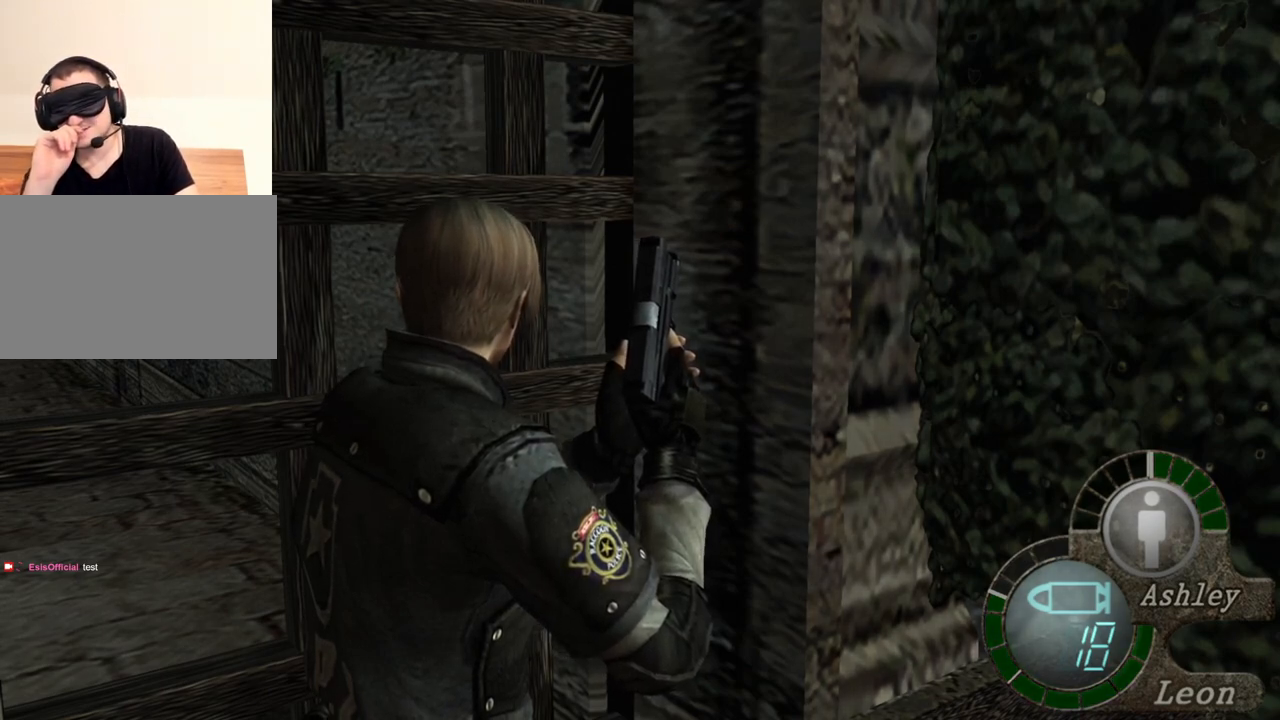
Gameplay with keyboard and mouse; each line is a JSON object with the keys and mouse buttons held at the frame after it. "events" lists presses ("down") and releases ("up") of "1", "2", "3", "4", "5", "a", "alt", "b", "c", "ctrl", "d", "e", "f", "g", "q", "r", "s", "shift", "space", "t", "tab", "tilde", "v", "w", "x", "z", "mouse_left", "mouse_wheel", "mouse_right", "mouse_mb4" and "mouse_mb5" between this image and that frame as [ms after this image, input, new state], when the widget could be followed in between. "mouse_left", "mouse_wheel", "mouse_right", "mouse_mb4", "mouse_mb5" = the "left", "wheel", "right", "mb4", "mb5" buttons of the "mouse" list. No other keys are recorded. "wheel" means that the mouse wheel is clicked or scrolled. Mouse movement is not recorded.
{"keys": ["e"], "mouse": [], "events": [[433, "e", "down"]]}
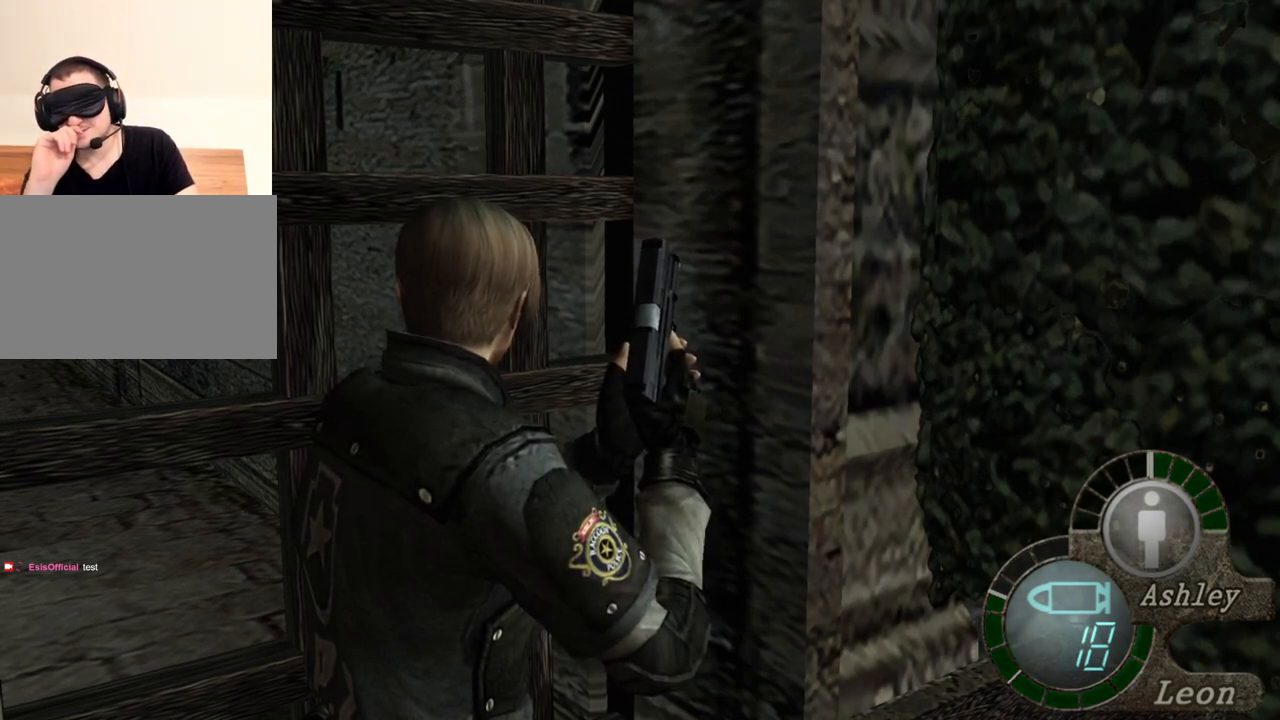
{"keys": [], "mouse": [], "events": [[67, "e", "up"], [100, "e", "down"], [200, "e", "up"]]}
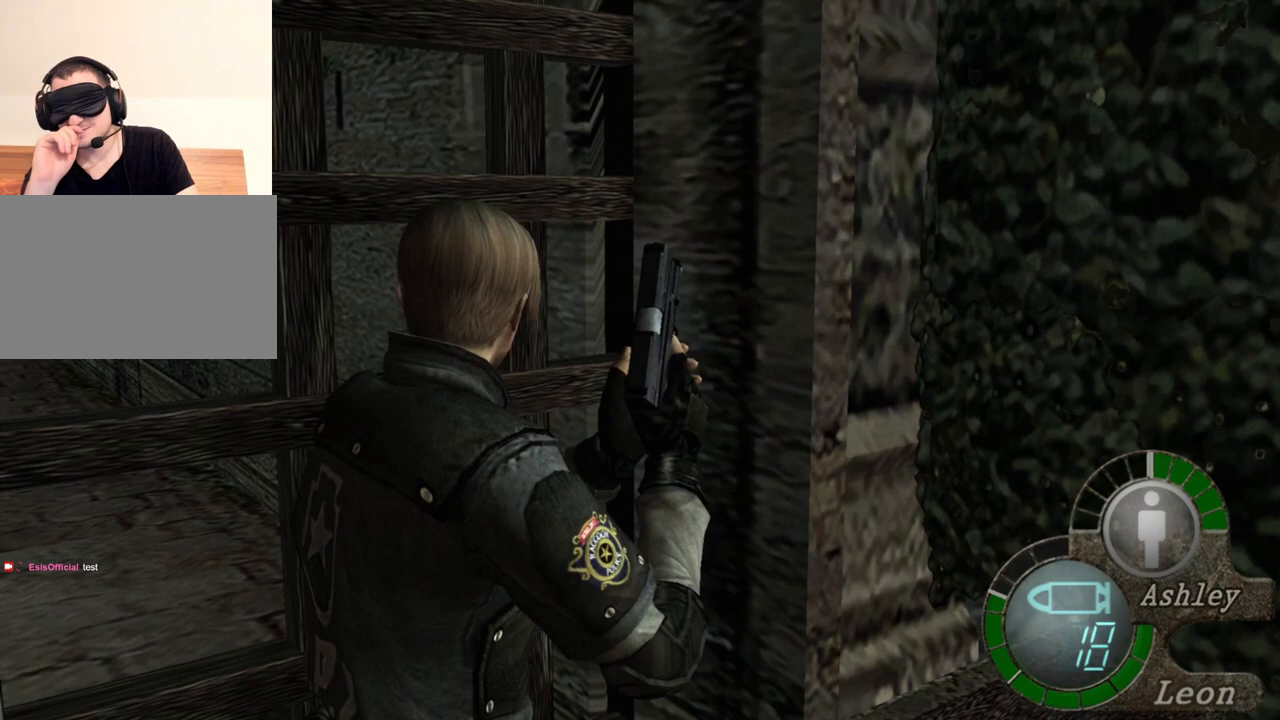
{"keys": [], "mouse": [], "events": []}
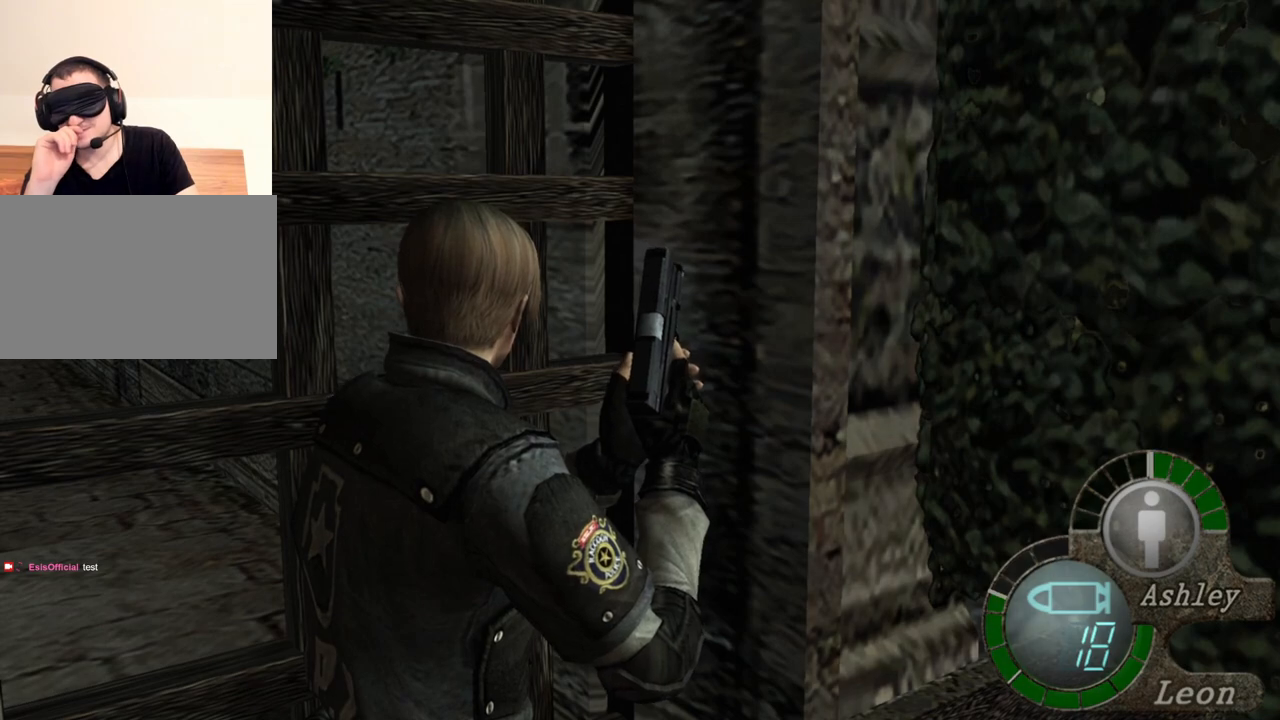
{"keys": [], "mouse": [], "events": []}
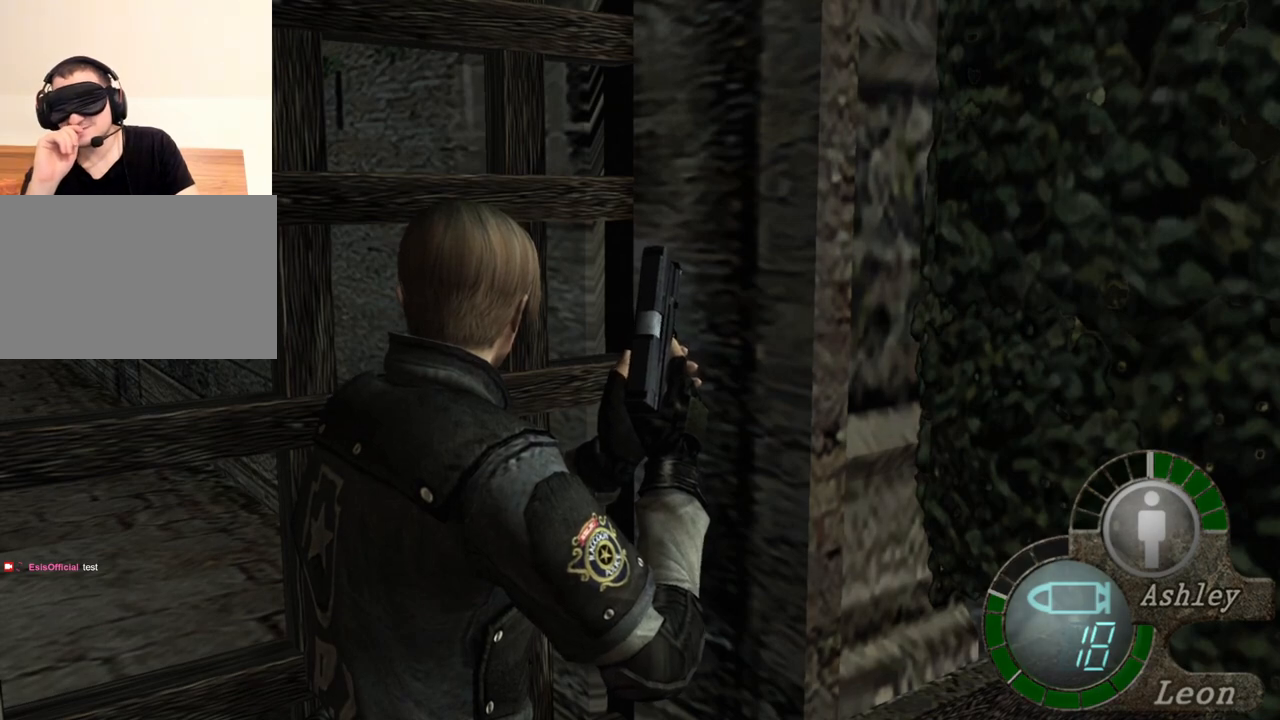
{"keys": [], "mouse": [], "events": [[167, "tab", "down"], [267, "tab", "up"]]}
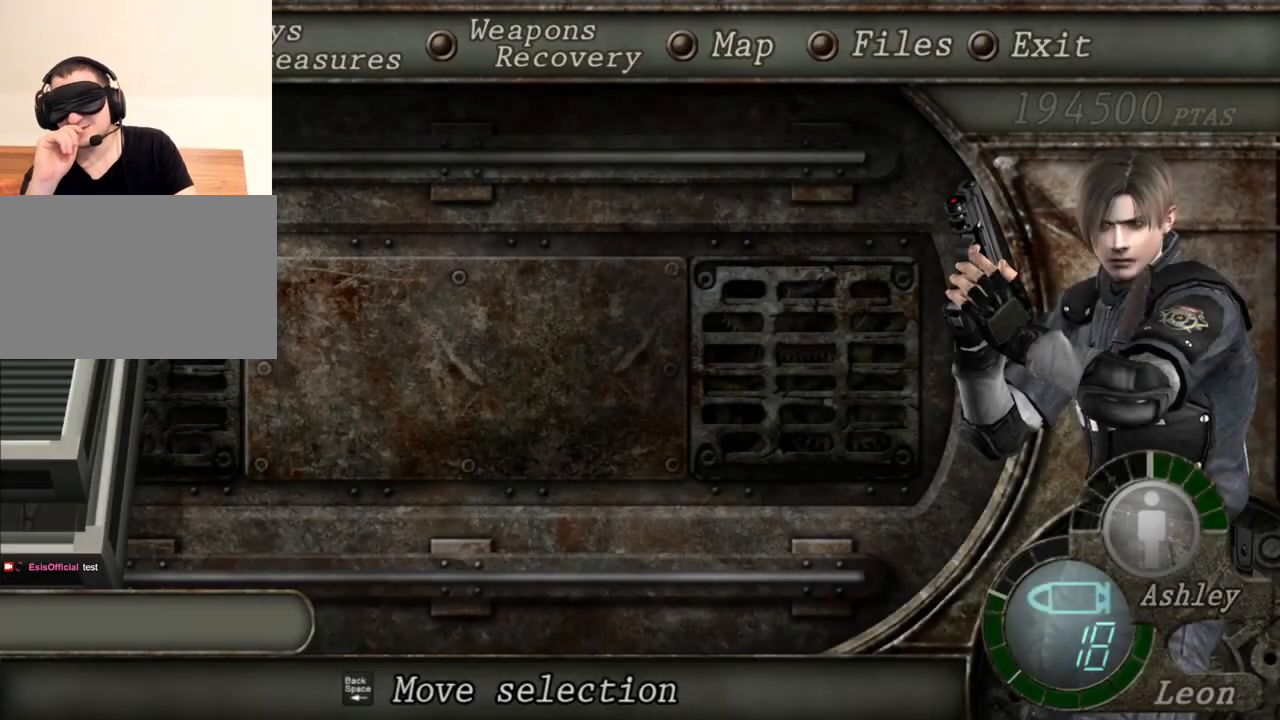
{"keys": [], "mouse": [], "events": []}
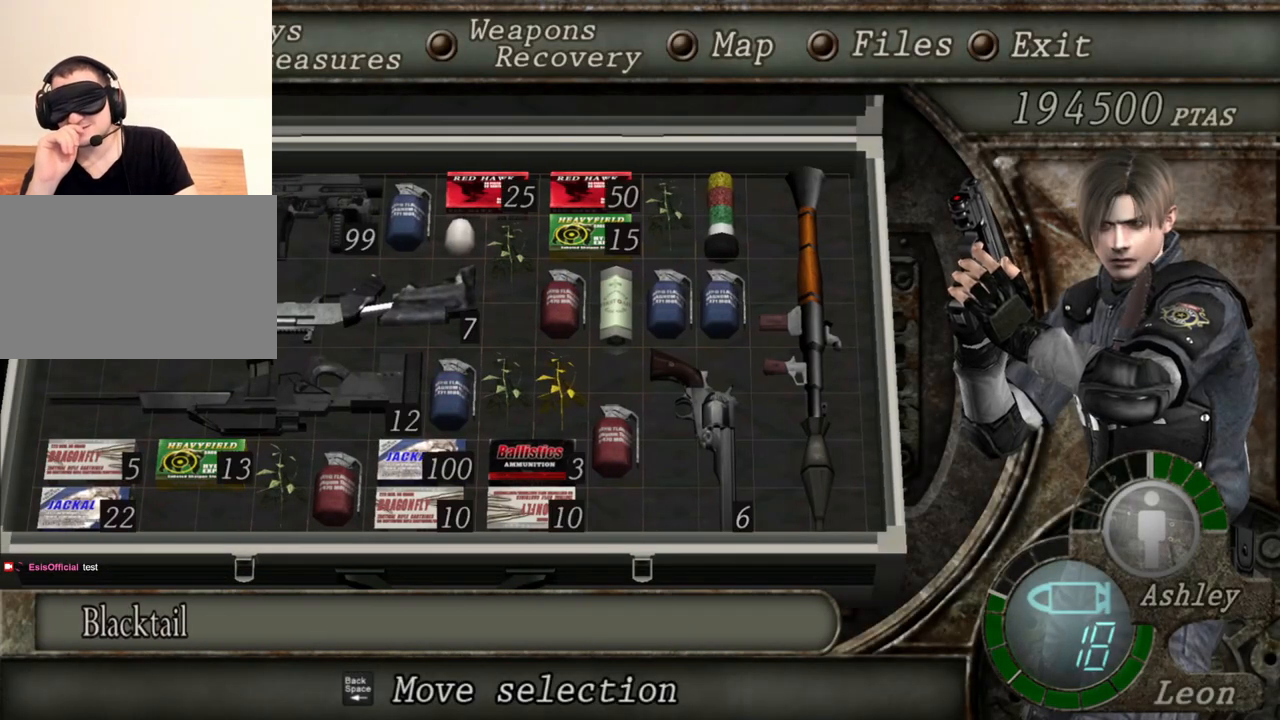
{"keys": [], "mouse": [], "events": []}
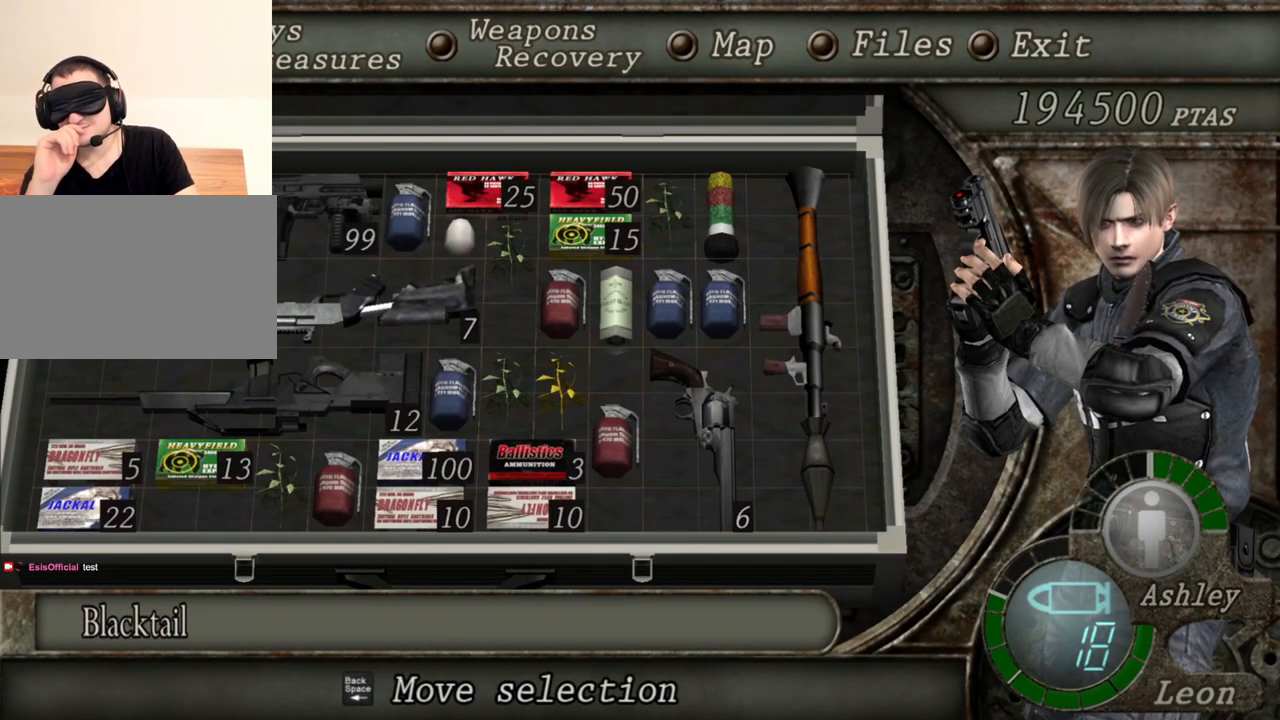
{"keys": [], "mouse": [], "events": []}
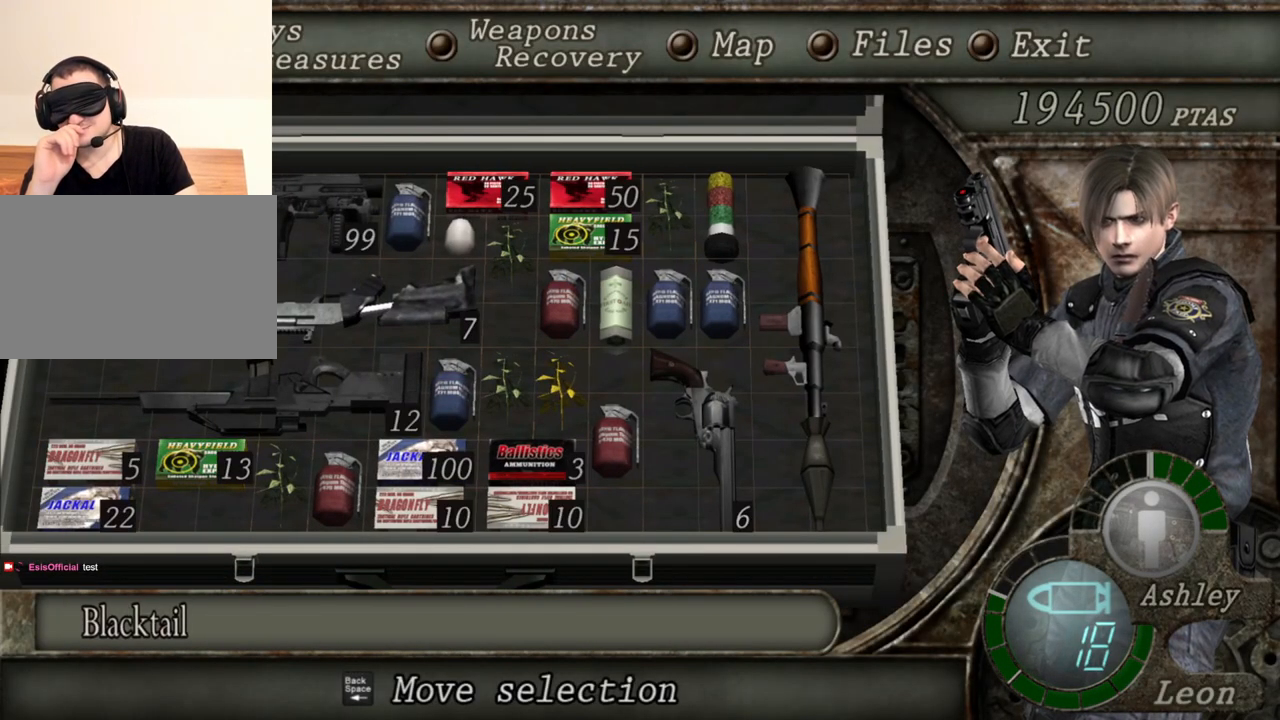
{"keys": [], "mouse": [], "events": []}
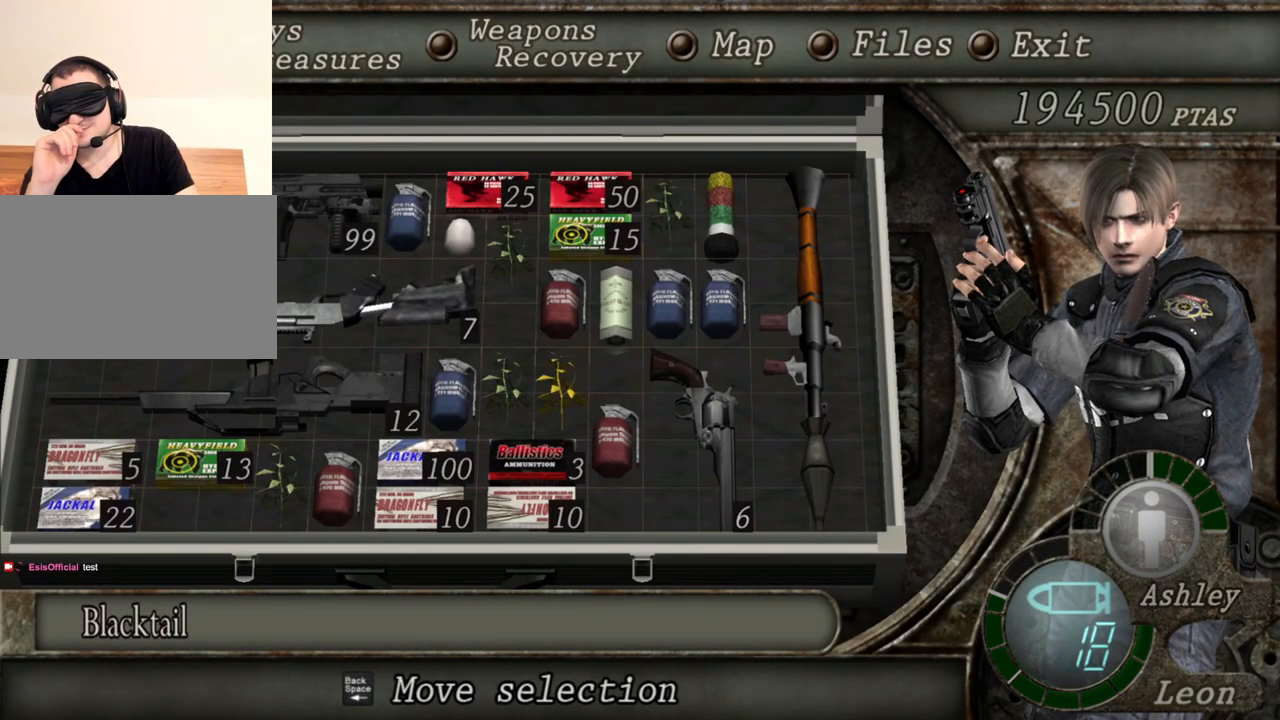
{"keys": [], "mouse": [], "events": []}
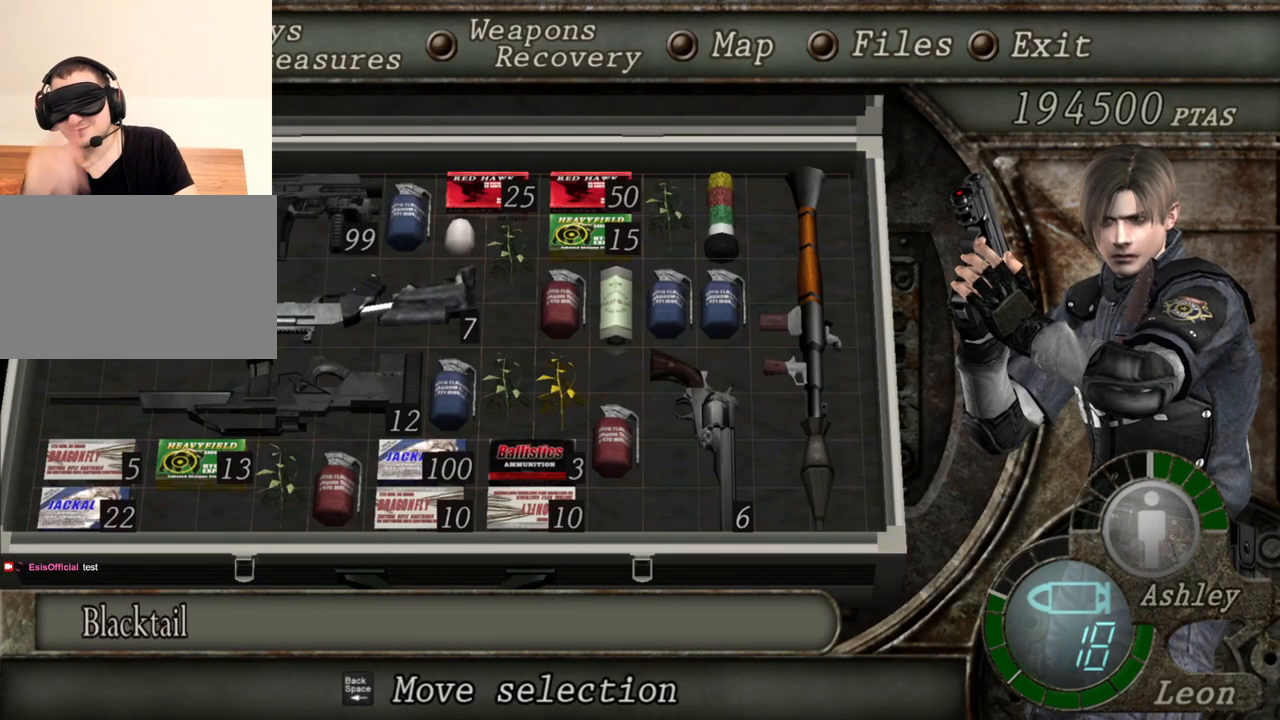
{"keys": [], "mouse": [], "events": []}
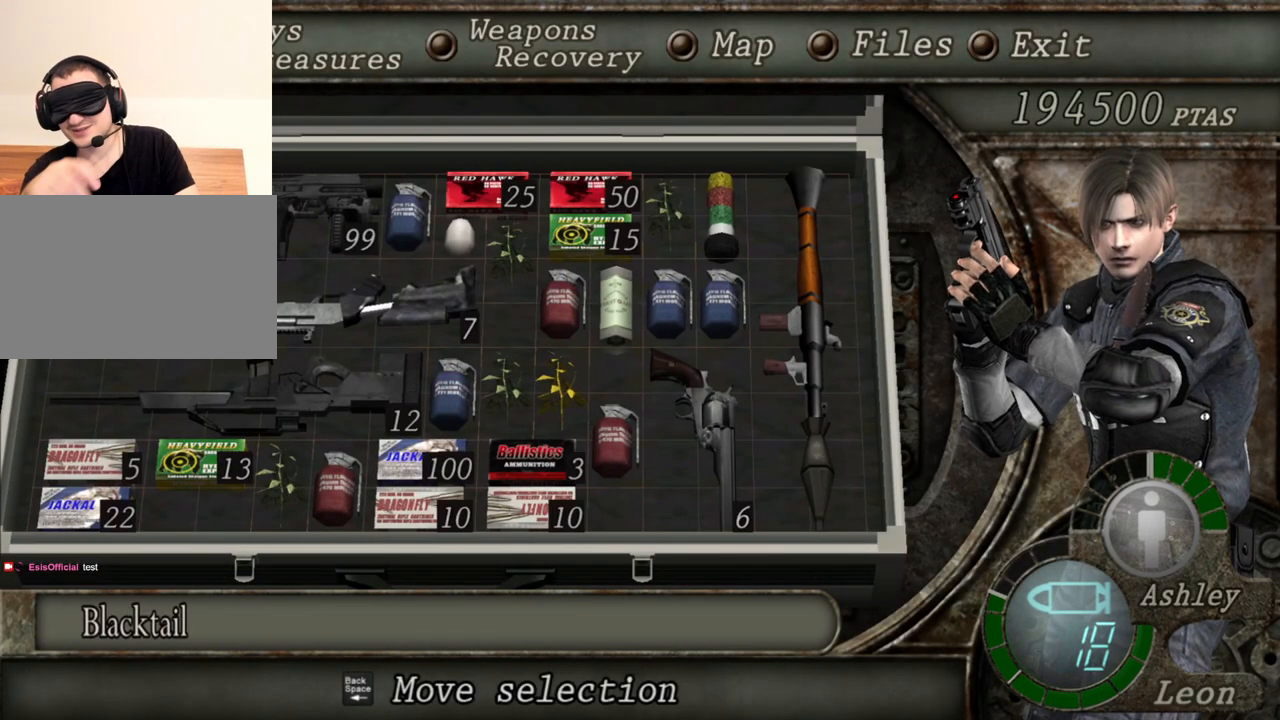
{"keys": [], "mouse": [], "events": []}
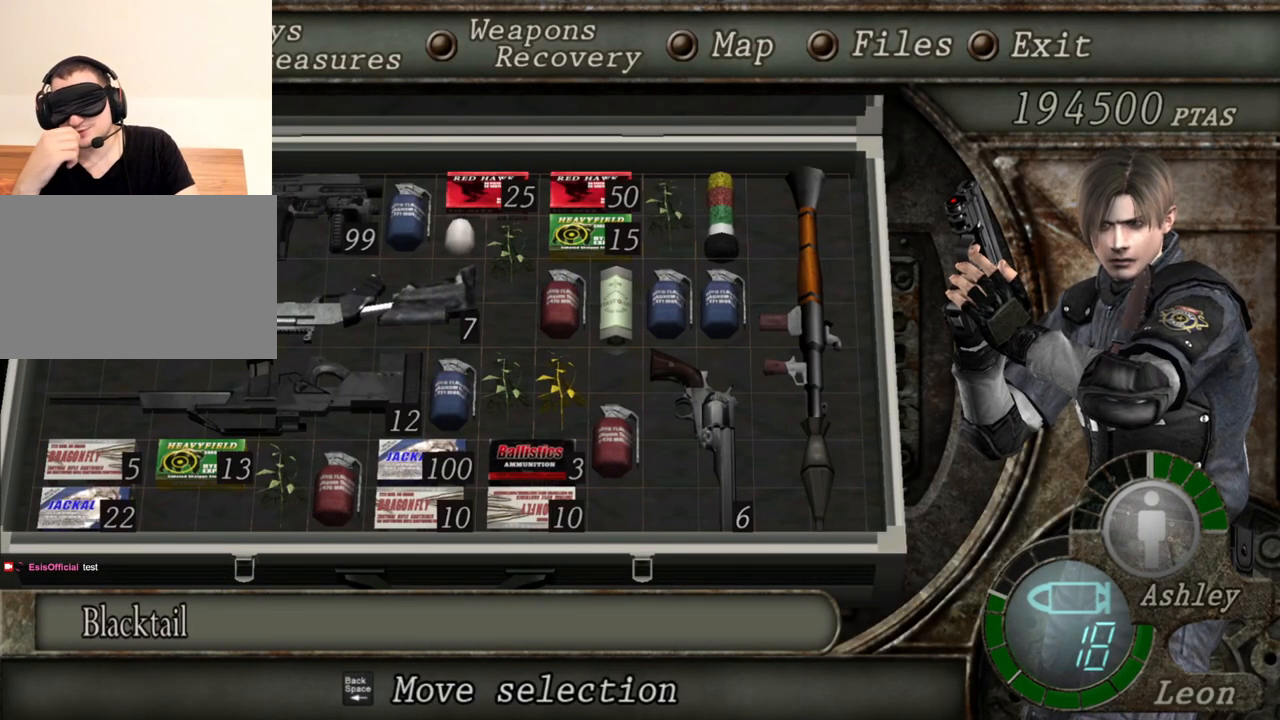
{"keys": [], "mouse": [], "events": []}
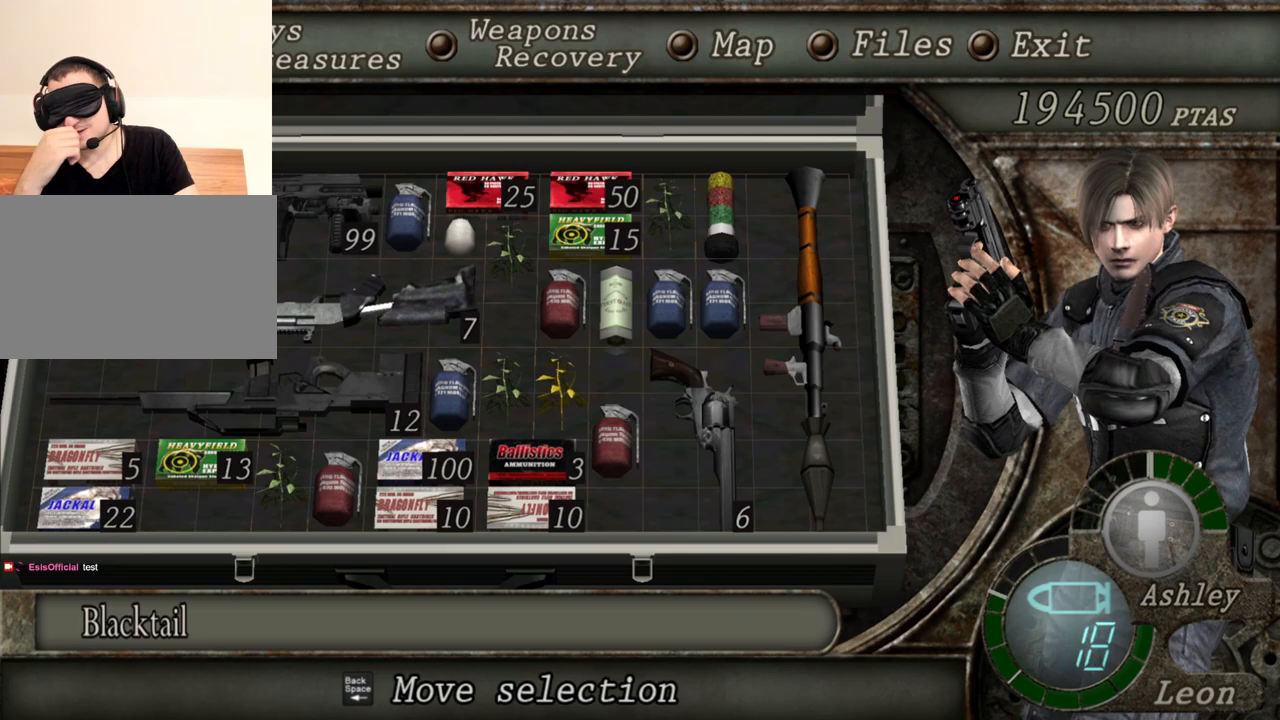
{"keys": [], "mouse": [], "events": [[333, "tab", "down"], [500, "tab", "up"]]}
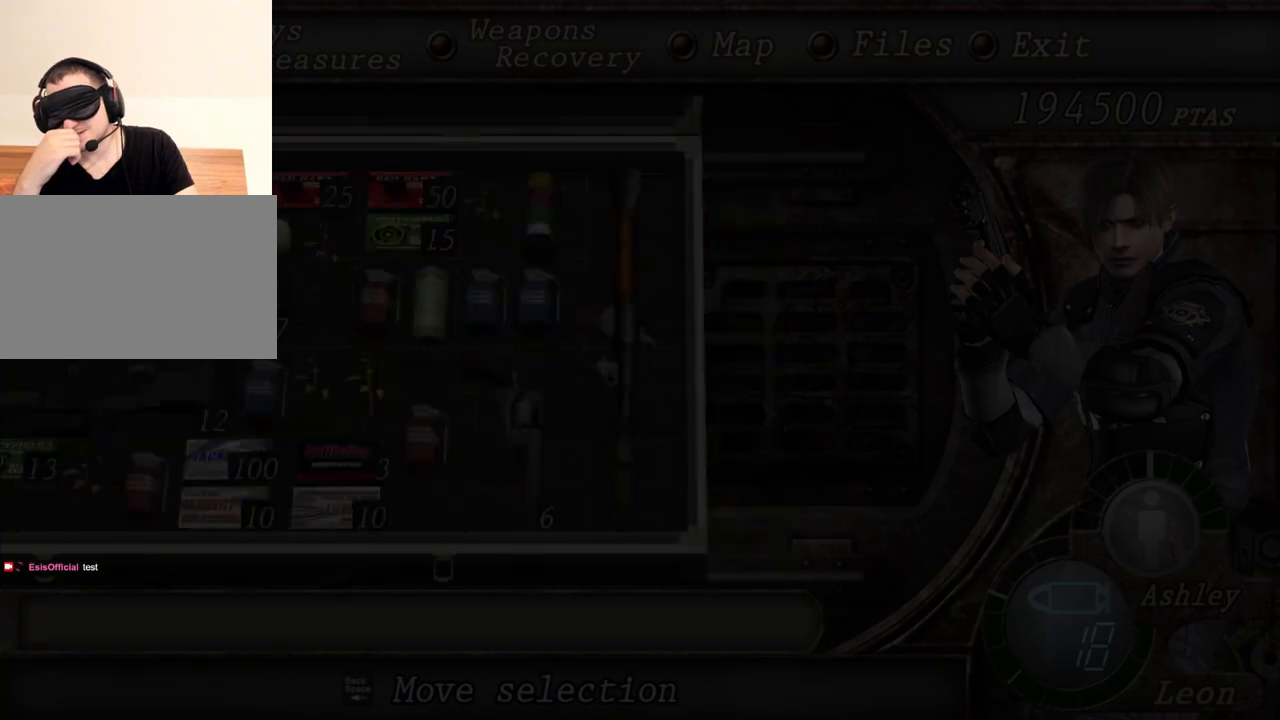
{"keys": [], "mouse": [], "events": []}
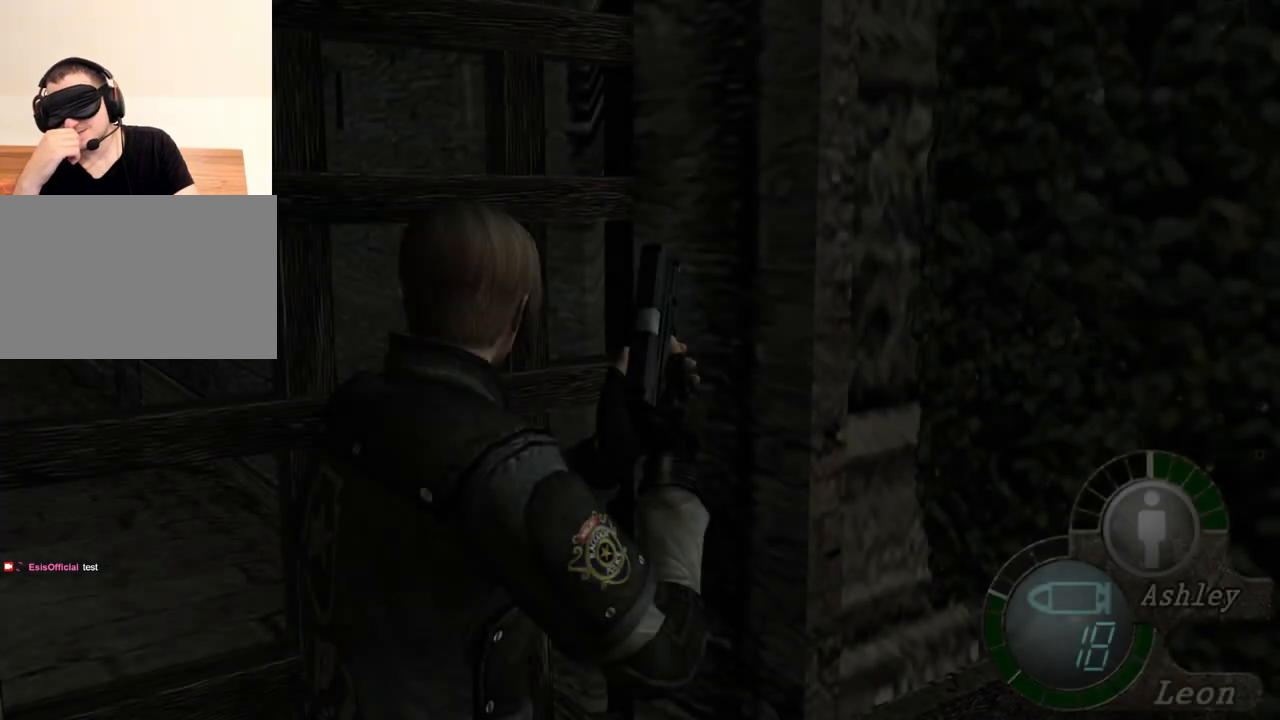
{"keys": ["s", "shift"], "mouse": [], "events": [[233, "s", "down"], [400, "shift", "down"]]}
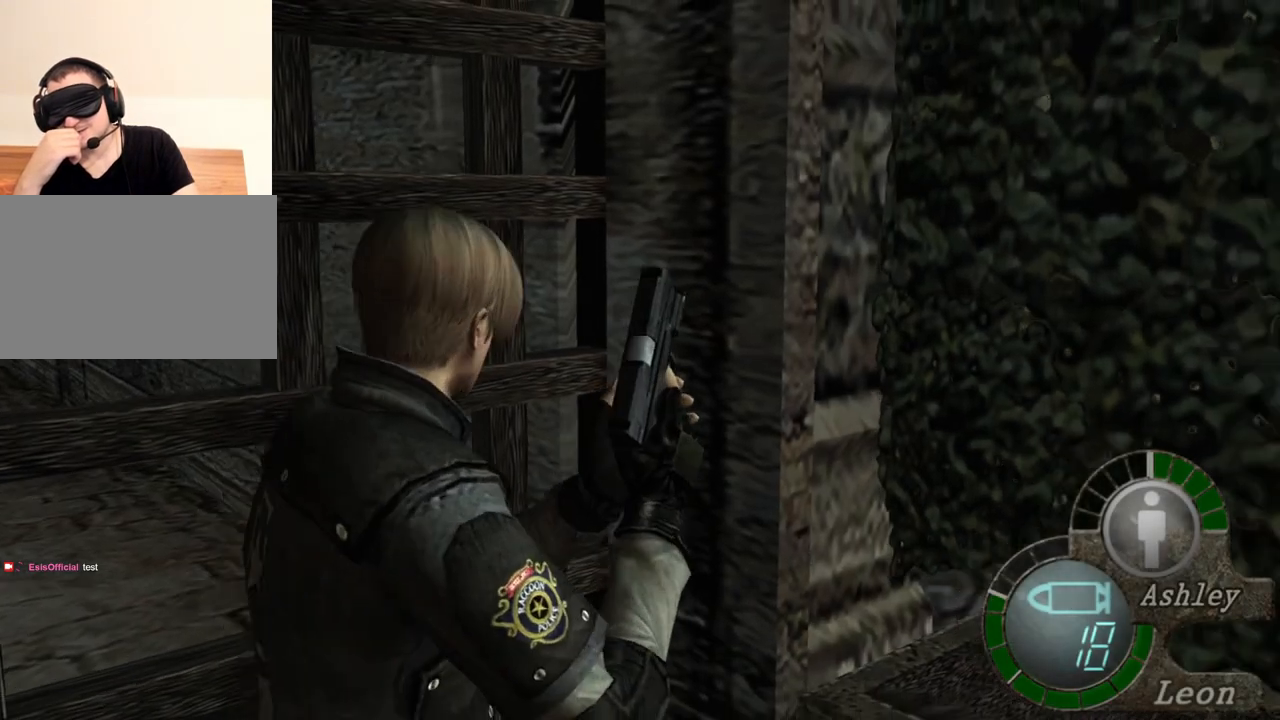
{"keys": [], "mouse": [], "events": [[100, "s", "up"], [100, "shift", "up"]]}
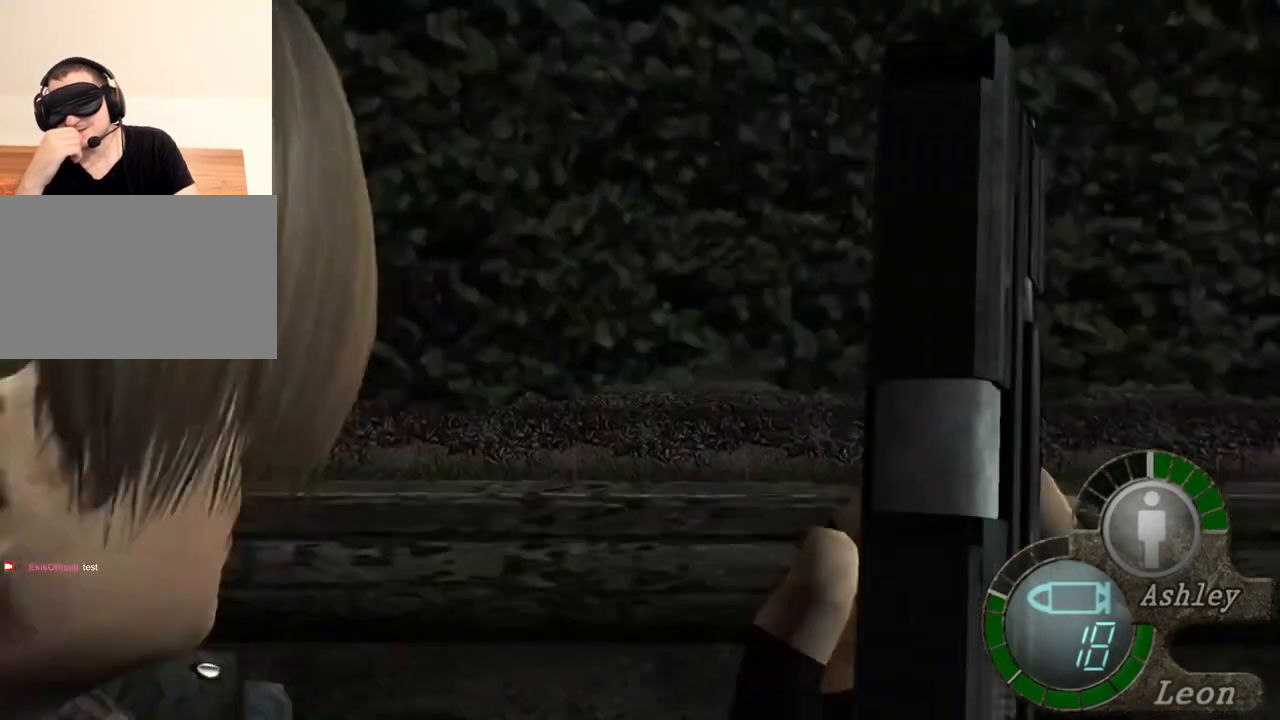
{"keys": [], "mouse": [], "events": []}
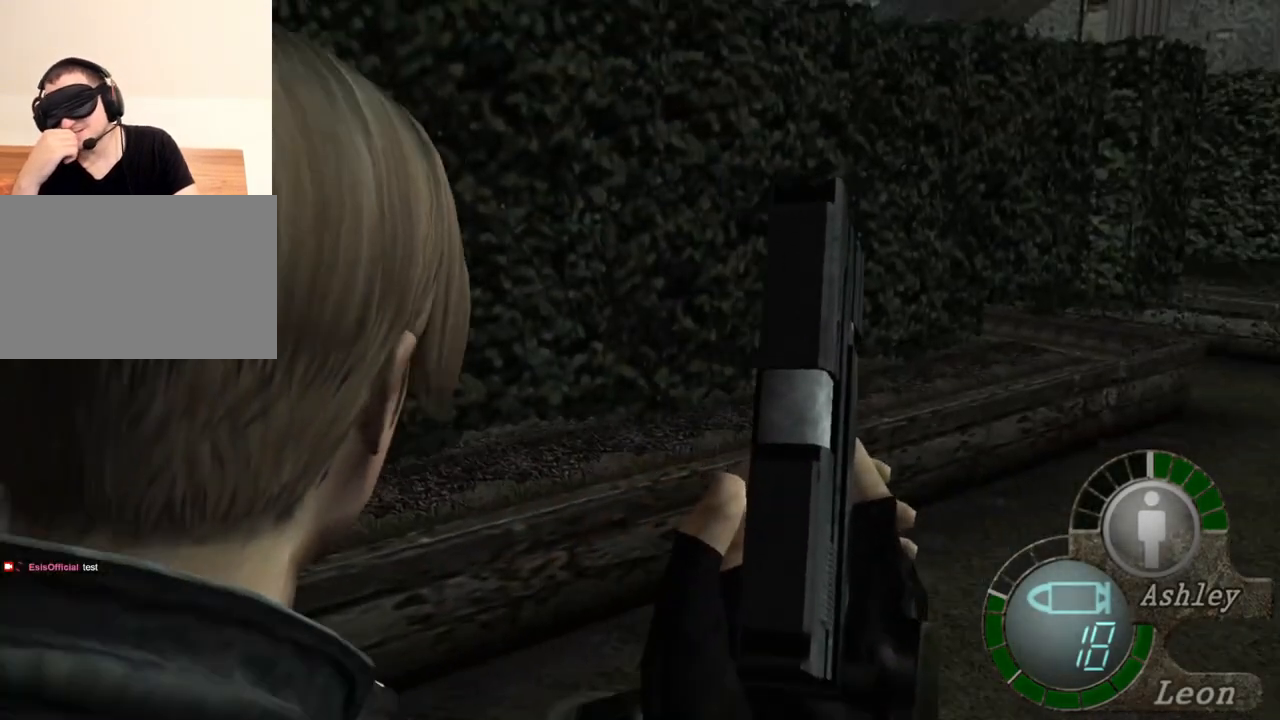
{"keys": [], "mouse": [], "events": []}